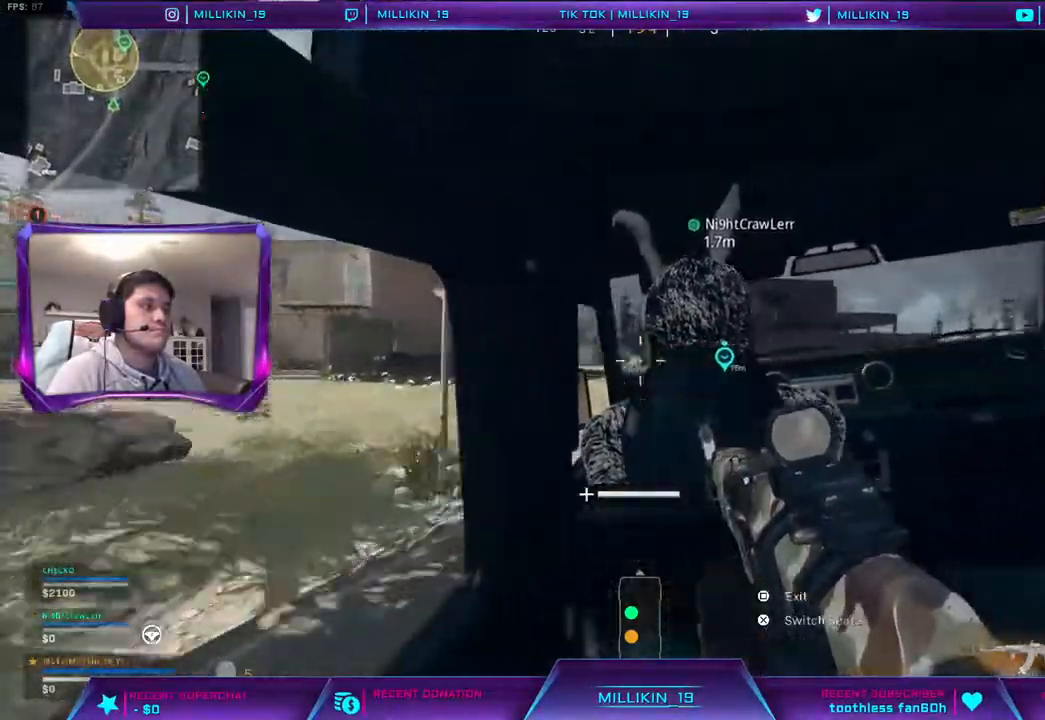
Gameplay with a controller (PlayStation layout); each line is a JSON object with the inputs held at the frame after it. "events" lists button and stick changes between this image and that frame as [ms after this image, input, new state], when the widget could be followed in between.
{"buttons": [], "left_stick": "up-right", "right_stick": "center", "events": [[317, "SQUARE", "down"], [383, "SQUARE", "up"]]}
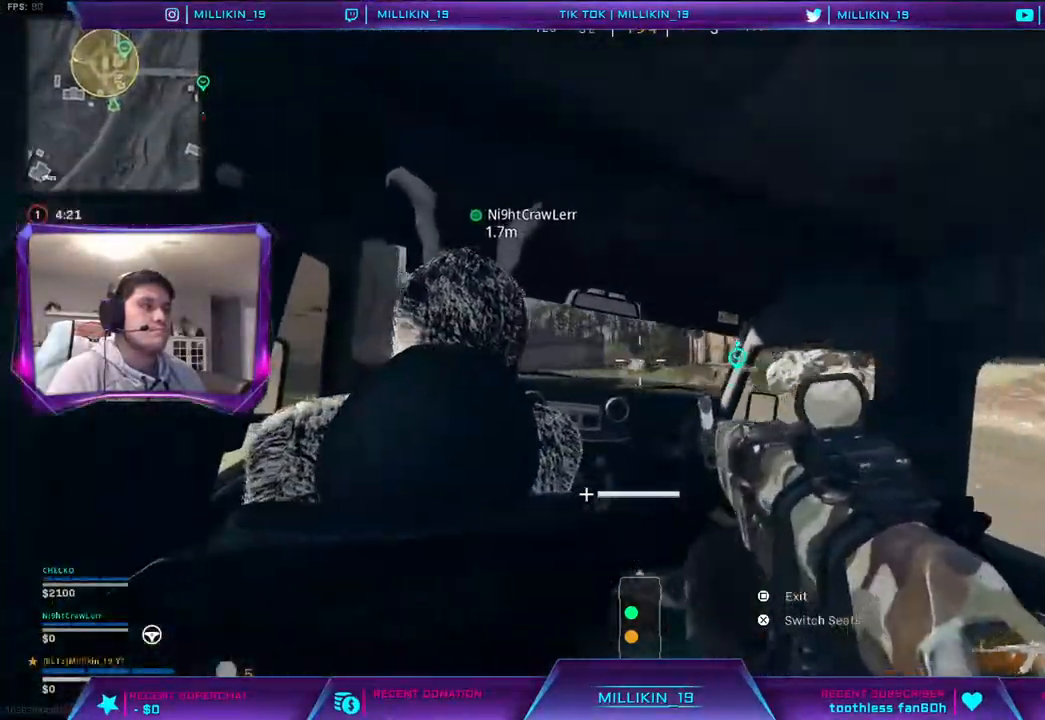
{"buttons": ["L3"], "left_stick": "up", "right_stick": "center", "events": [[217, "right_stick", "right"], [267, "L3", "down"], [283, "left_stick", "up"], [367, "right_stick", "center"], [383, "L3", "up"], [467, "L3", "down"]]}
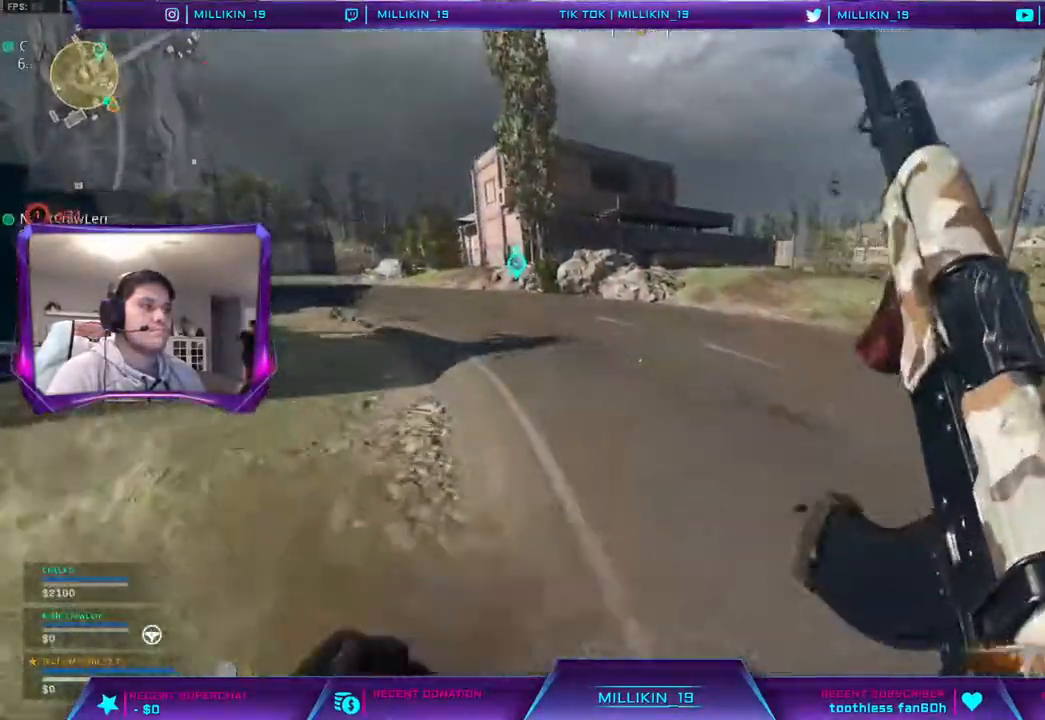
{"buttons": [], "left_stick": "up", "right_stick": "center", "events": [[33, "R1", "down"], [67, "L1", "down"], [167, "L1", "up"], [167, "L3", "up"], [183, "R1", "up"], [383, "R3", "down"], [483, "R3", "up"]]}
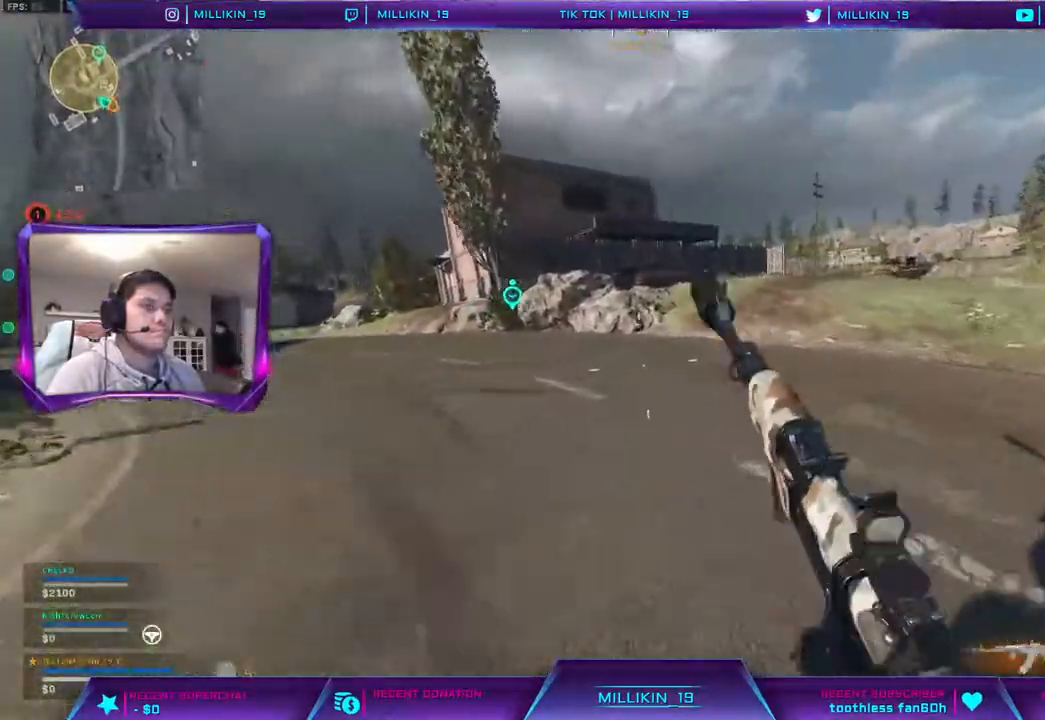
{"buttons": ["L3"], "left_stick": "up", "right_stick": "center", "events": [[50, "R3", "down"], [133, "R3", "up"], [183, "R3", "down"], [283, "R3", "up"], [317, "L3", "down"], [433, "L3", "up"], [500, "L3", "down"]]}
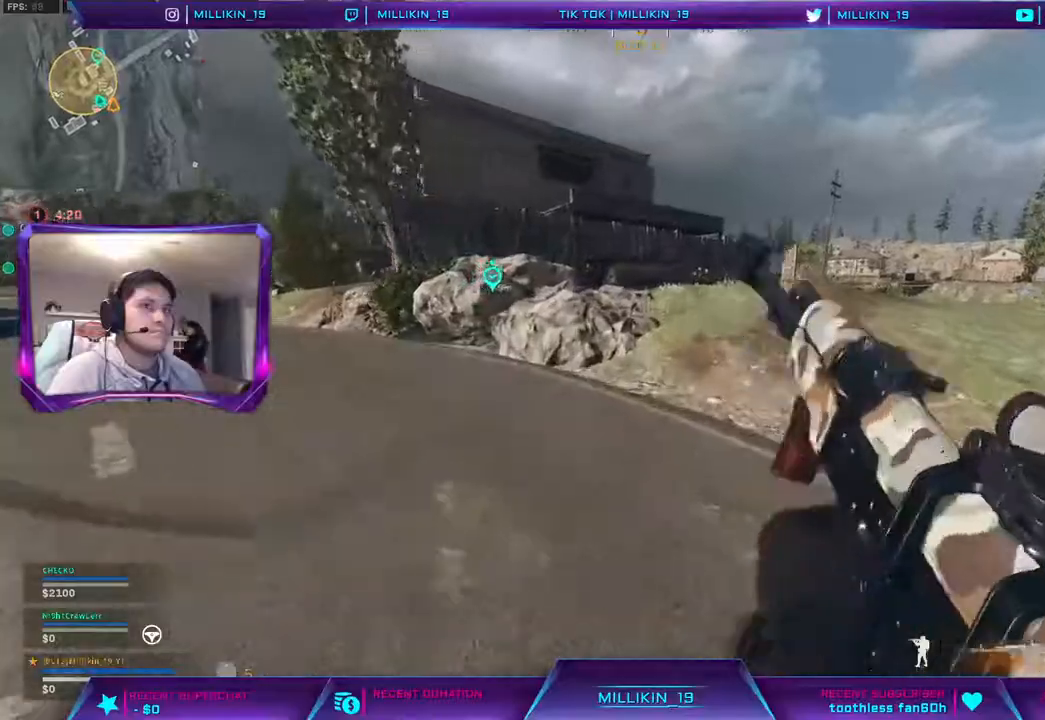
{"buttons": ["L3"], "left_stick": "up", "right_stick": "center", "events": [[100, "L3", "up"], [150, "L3", "down"]]}
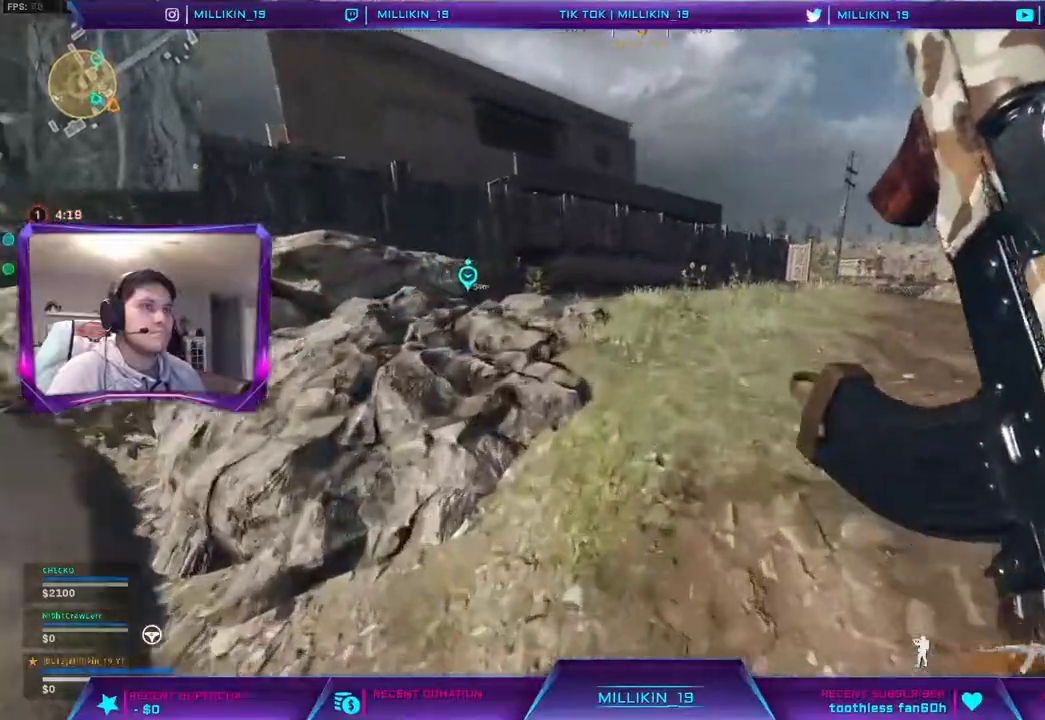
{"buttons": [], "left_stick": "up", "right_stick": "center", "events": [[117, "right_stick", "left"], [233, "right_stick", "center"], [267, "CROSS", "down"], [267, "L3", "up"], [400, "CROSS", "up"]]}
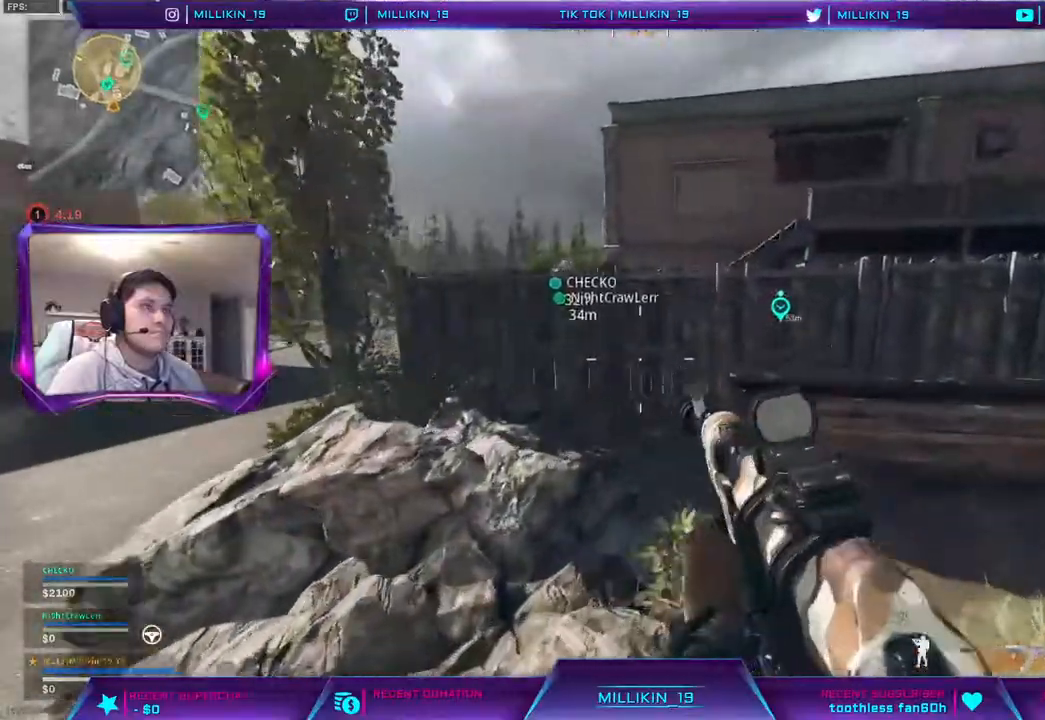
{"buttons": ["CROSS"], "left_stick": "up-right", "right_stick": "center", "events": [[17, "right_stick", "right"], [117, "right_stick", "center"], [167, "L3", "down"], [167, "left_stick", "up-right"], [283, "CROSS", "down"], [333, "L3", "up"]]}
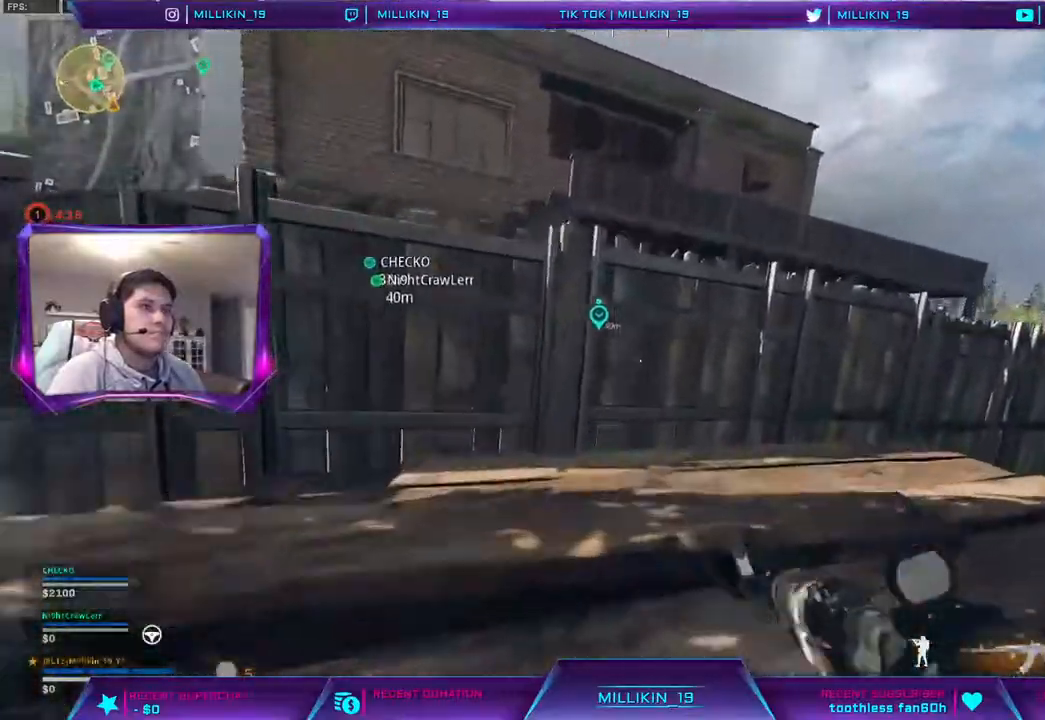
{"buttons": ["CROSS"], "left_stick": "up-right", "right_stick": "center", "events": [[100, "CROSS", "up"], [350, "CROSS", "down"]]}
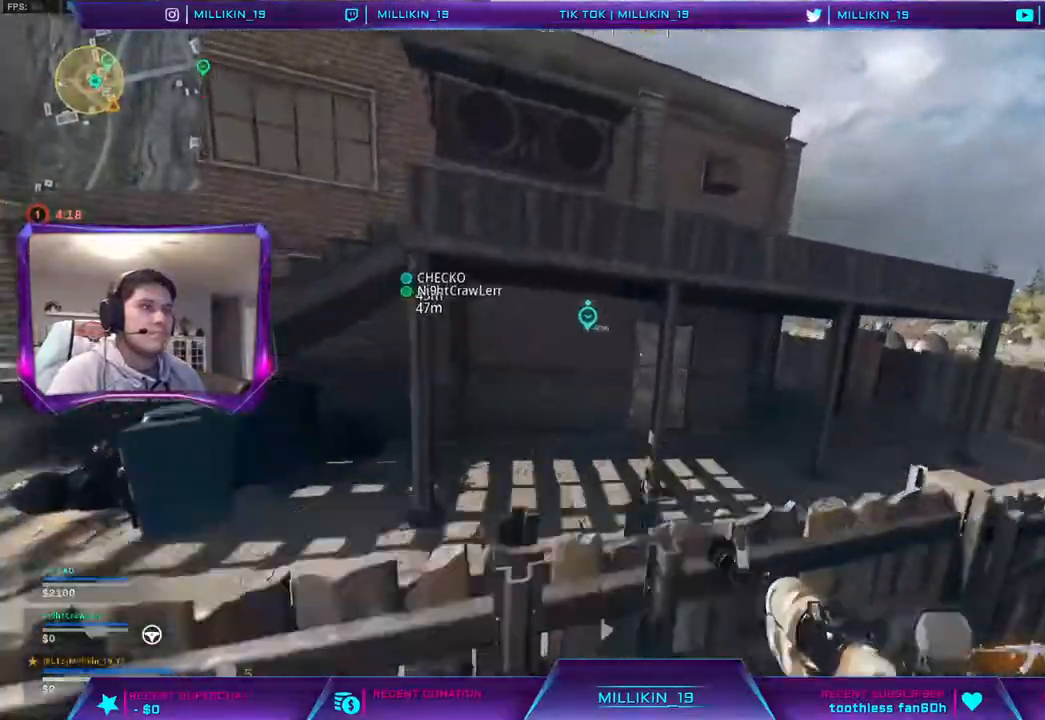
{"buttons": [], "left_stick": "right", "right_stick": "center", "events": [[117, "CROSS", "up"], [267, "right_stick", "left"], [400, "left_stick", "right"], [450, "right_stick", "center"]]}
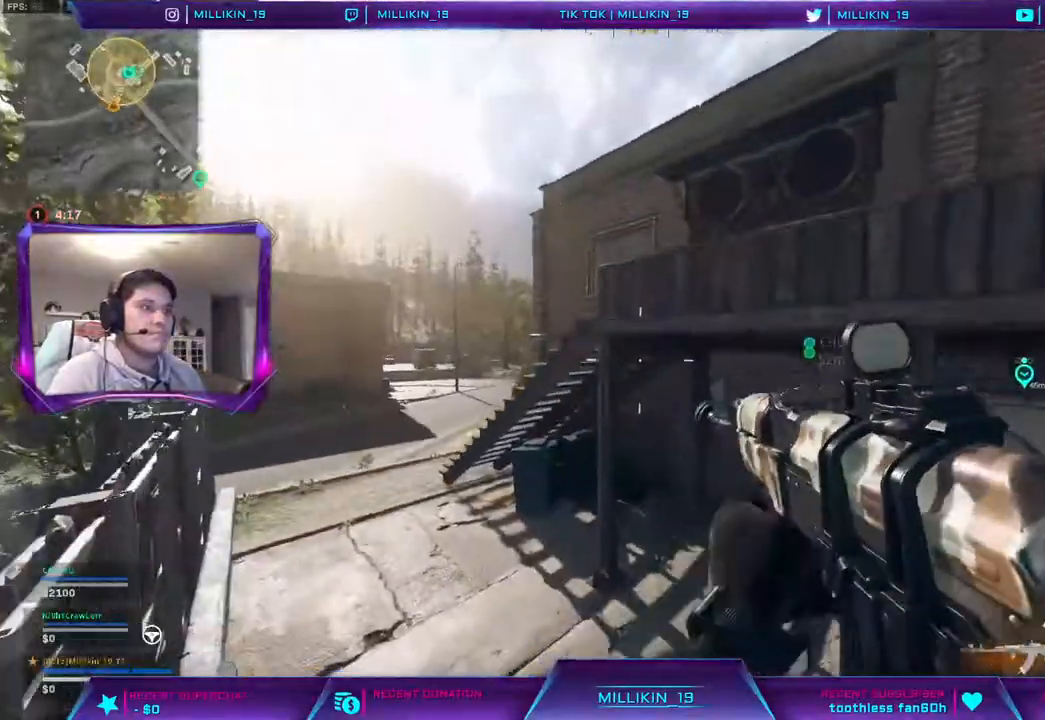
{"buttons": ["L1"], "left_stick": "up-right", "right_stick": "center", "events": [[117, "L1", "down"], [250, "left_stick", "up-right"]]}
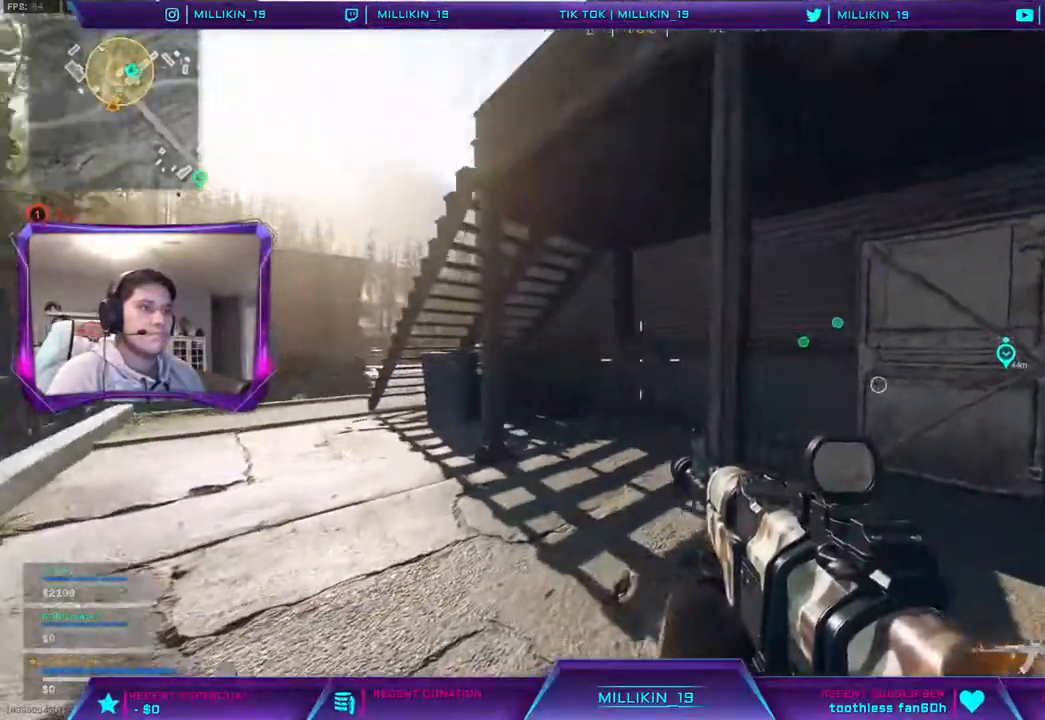
{"buttons": ["L1"], "left_stick": "right", "right_stick": "center", "events": [[17, "right_stick", "right"], [100, "L1", "up"], [133, "right_stick", "center"], [183, "L1", "down"], [433, "left_stick", "right"]]}
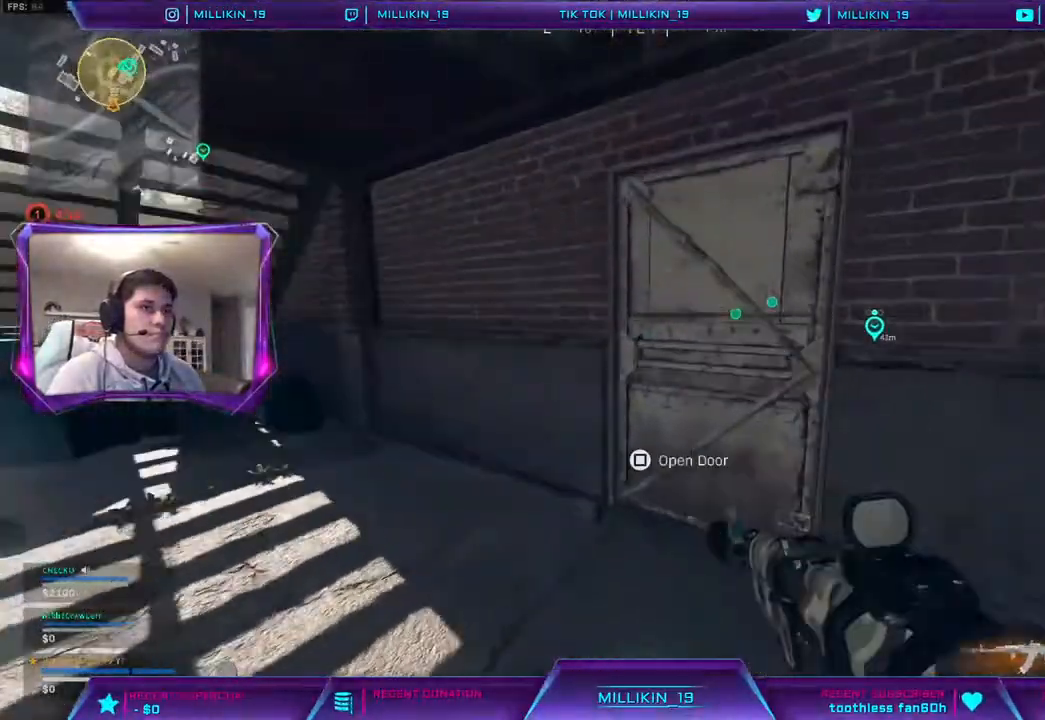
{"buttons": ["L1"], "left_stick": "right", "right_stick": "center", "events": [[300, "right_stick", "right"], [383, "right_stick", "center"]]}
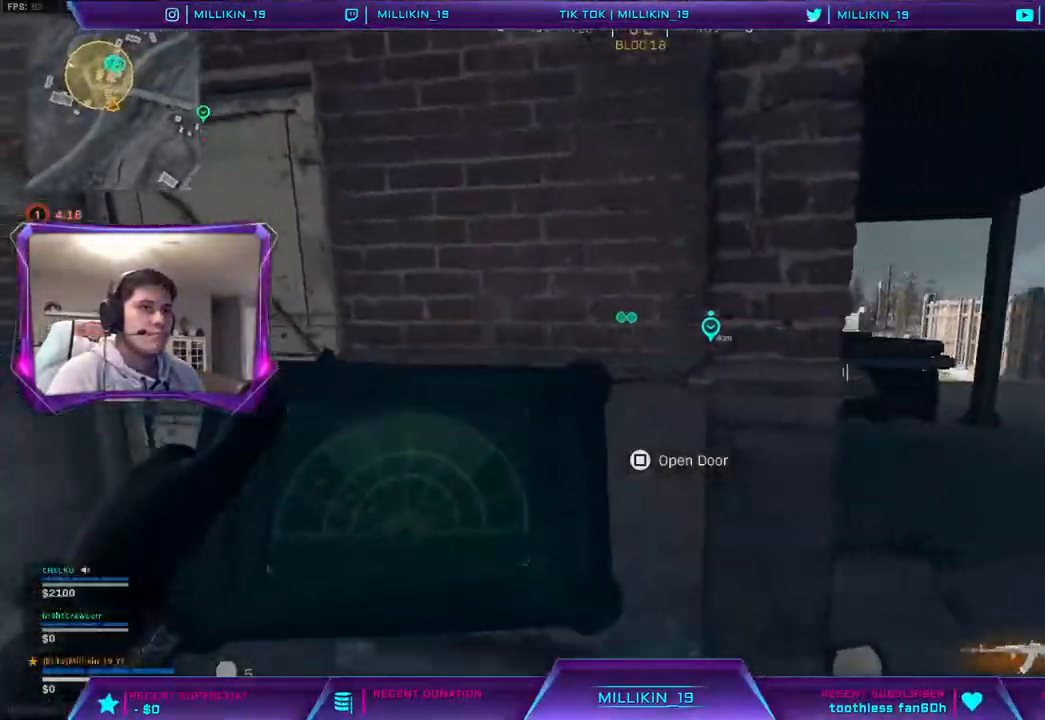
{"buttons": ["L1"], "left_stick": "up-right", "right_stick": "center", "events": [[67, "left_stick", "up-right"]]}
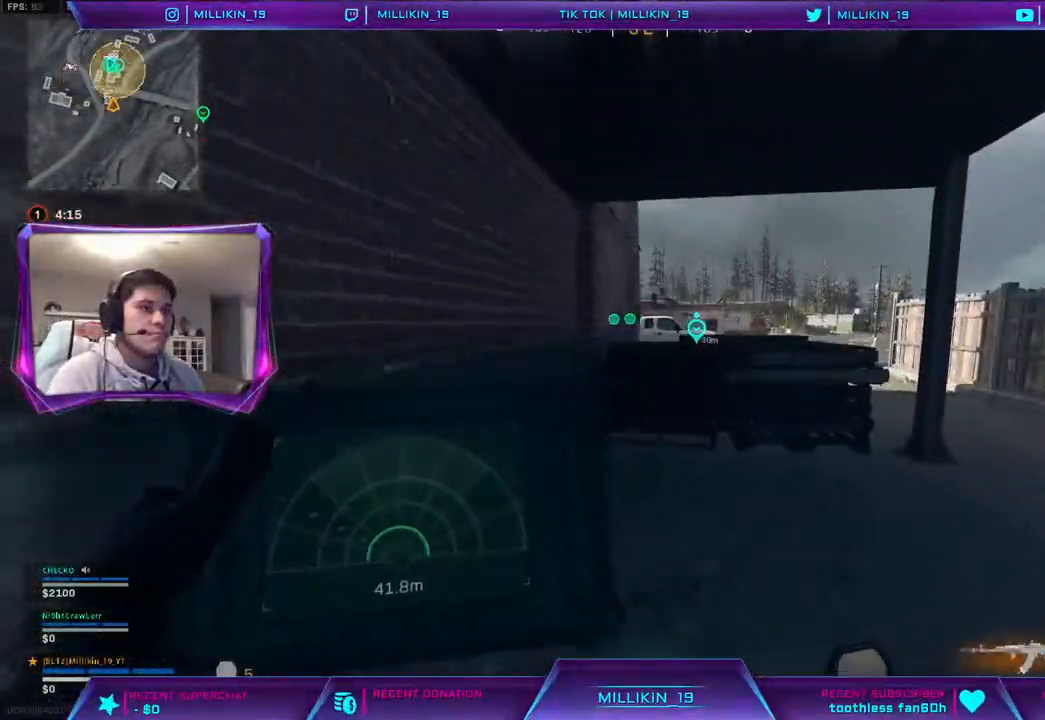
{"buttons": ["L1"], "left_stick": "up-right", "right_stick": "center", "events": []}
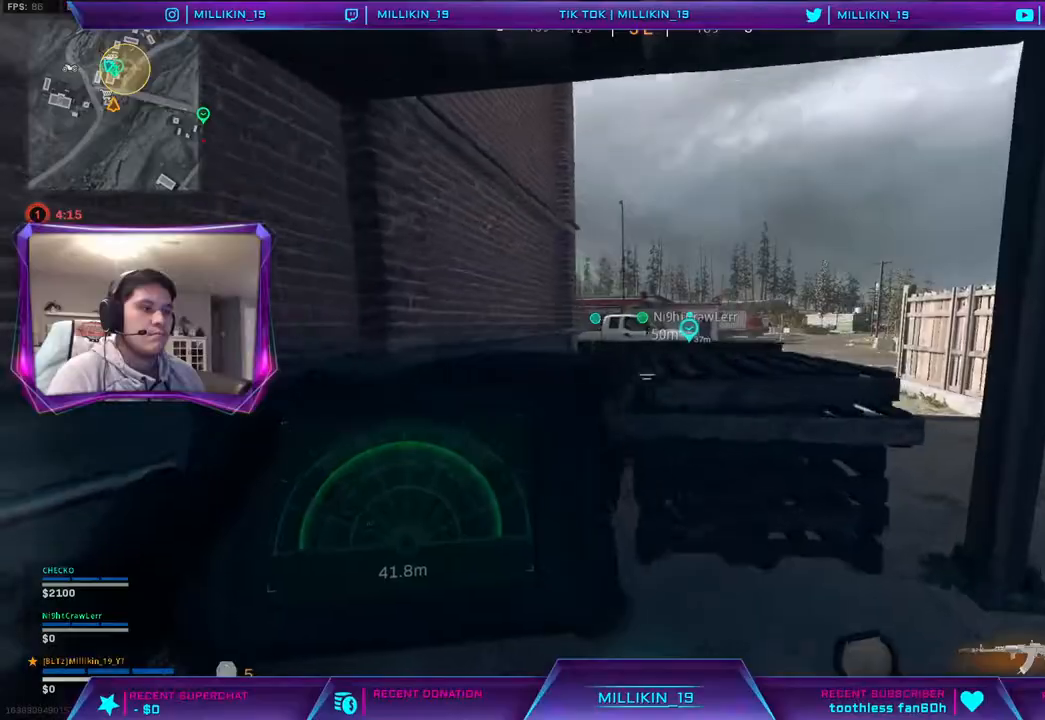
{"buttons": [], "left_stick": "up-right", "right_stick": "center", "events": [[417, "L1", "up"]]}
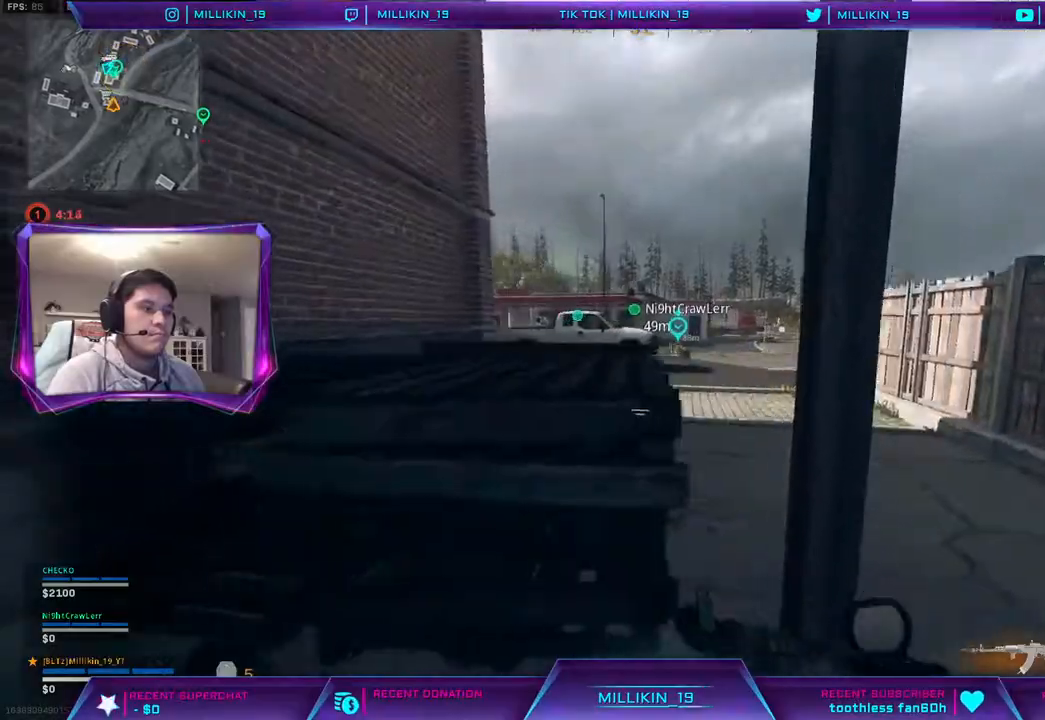
{"buttons": ["L3"], "left_stick": "up-left", "right_stick": "center", "events": [[300, "left_stick", "up"], [350, "L3", "down"], [467, "left_stick", "up-left"]]}
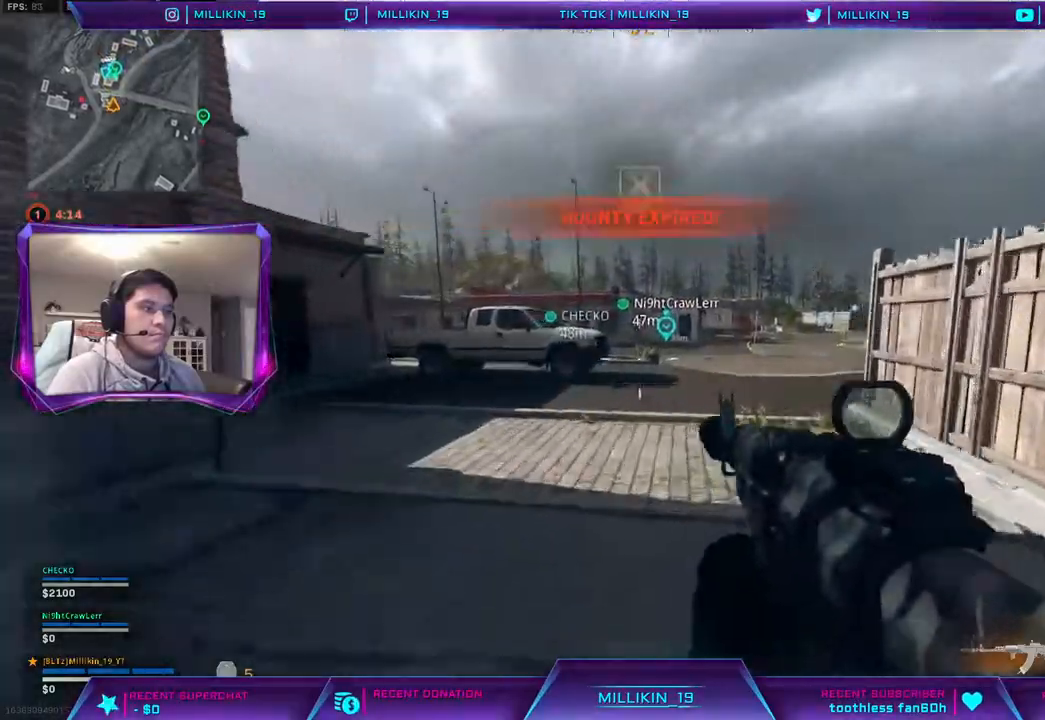
{"buttons": [], "left_stick": "up", "right_stick": "center", "events": [[233, "L3", "up"], [233, "left_stick", "up"]]}
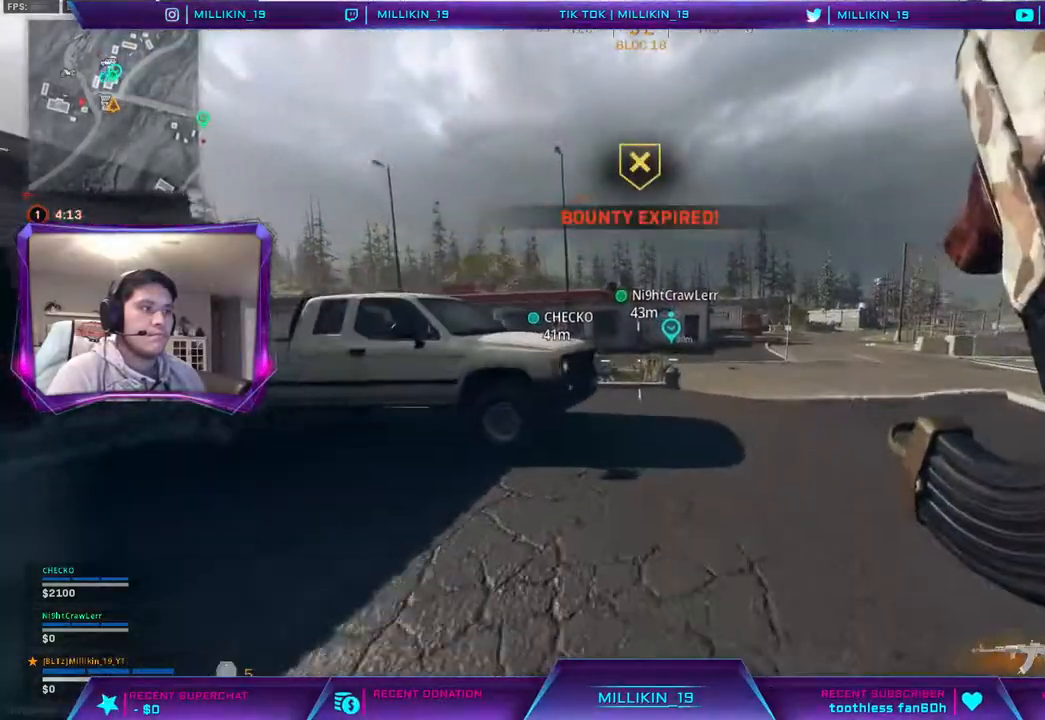
{"buttons": [], "left_stick": "up", "right_stick": "center", "events": []}
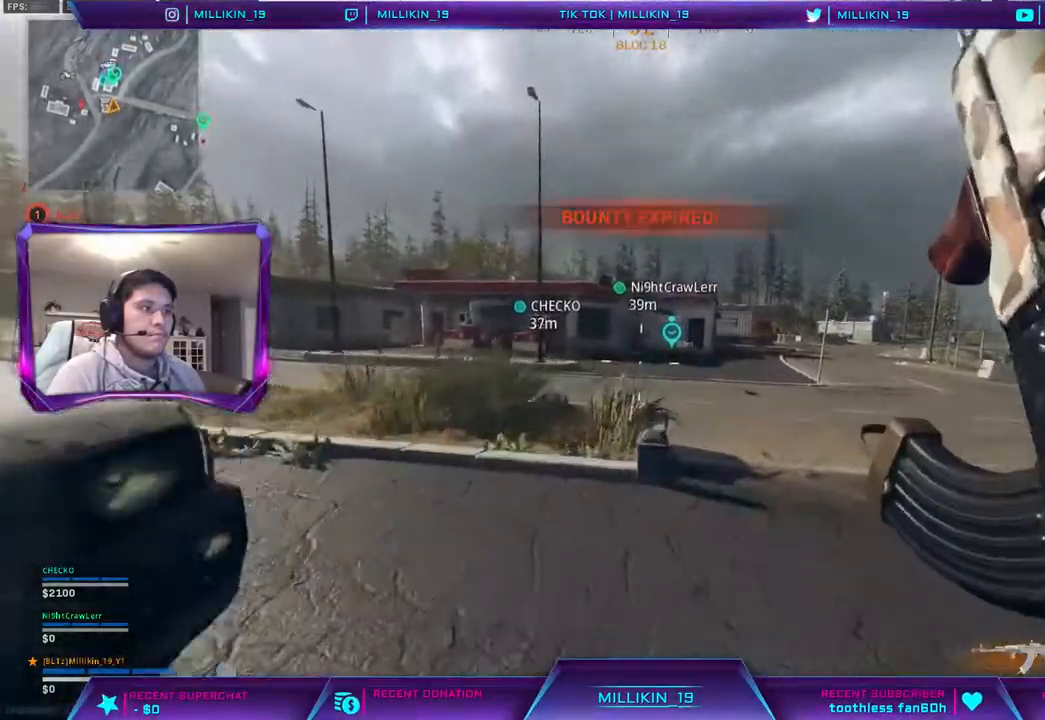
{"buttons": [], "left_stick": "up", "right_stick": "center", "events": [[150, "right_stick", "left"], [250, "right_stick", "center"], [283, "CROSS", "down"], [400, "CROSS", "up"]]}
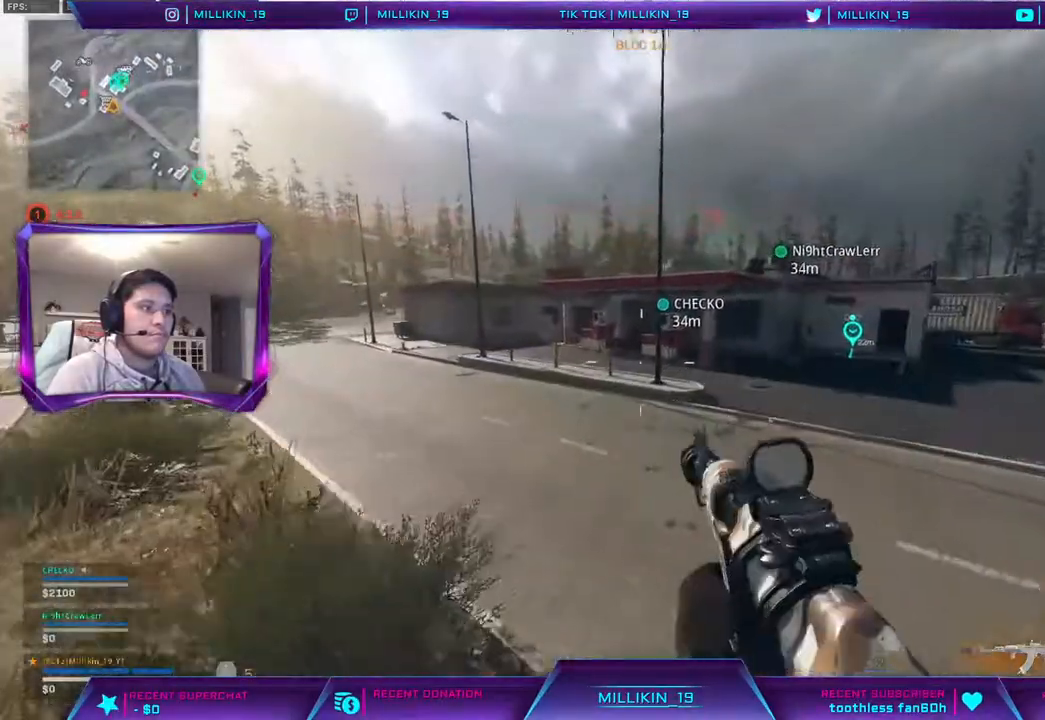
{"buttons": ["L3"], "left_stick": "up", "right_stick": "right", "events": [[450, "L3", "down"], [450, "right_stick", "right"]]}
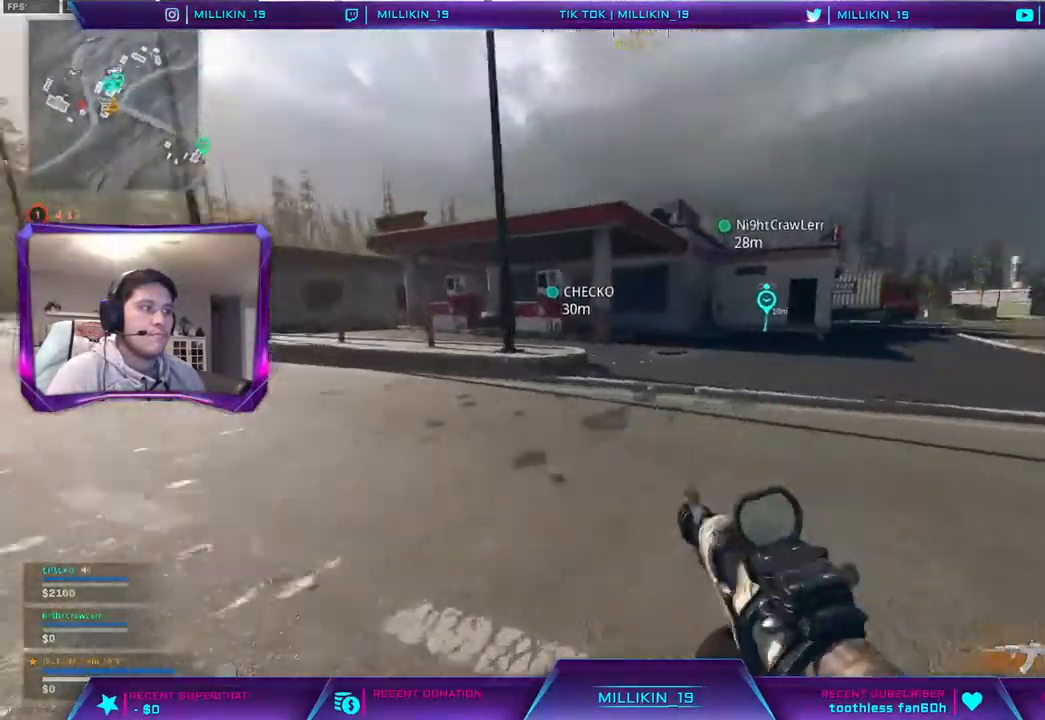
{"buttons": [], "left_stick": "up", "right_stick": "center", "events": [[100, "L3", "up"], [100, "right_stick", "center"], [267, "R3", "down"], [350, "R3", "up"], [433, "R3", "down"], [500, "R3", "up"]]}
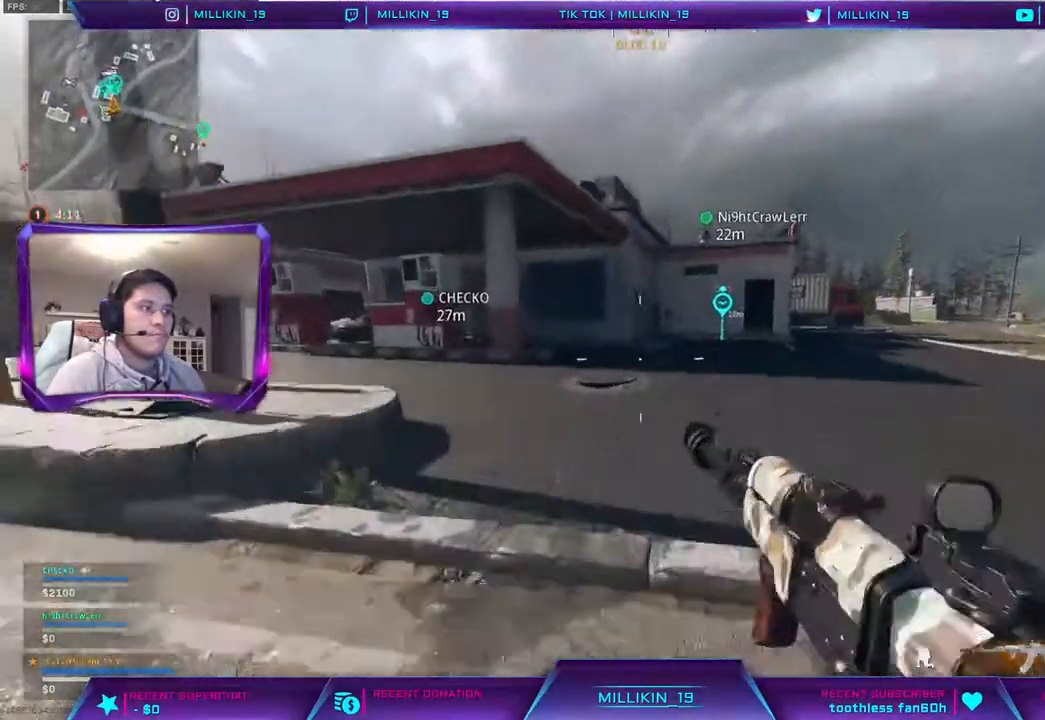
{"buttons": ["L3"], "left_stick": "up", "right_stick": "center", "events": [[67, "R3", "down"], [133, "R3", "up"], [183, "L3", "down"], [267, "L3", "up"], [333, "L3", "down"], [450, "L3", "up"], [500, "L3", "down"]]}
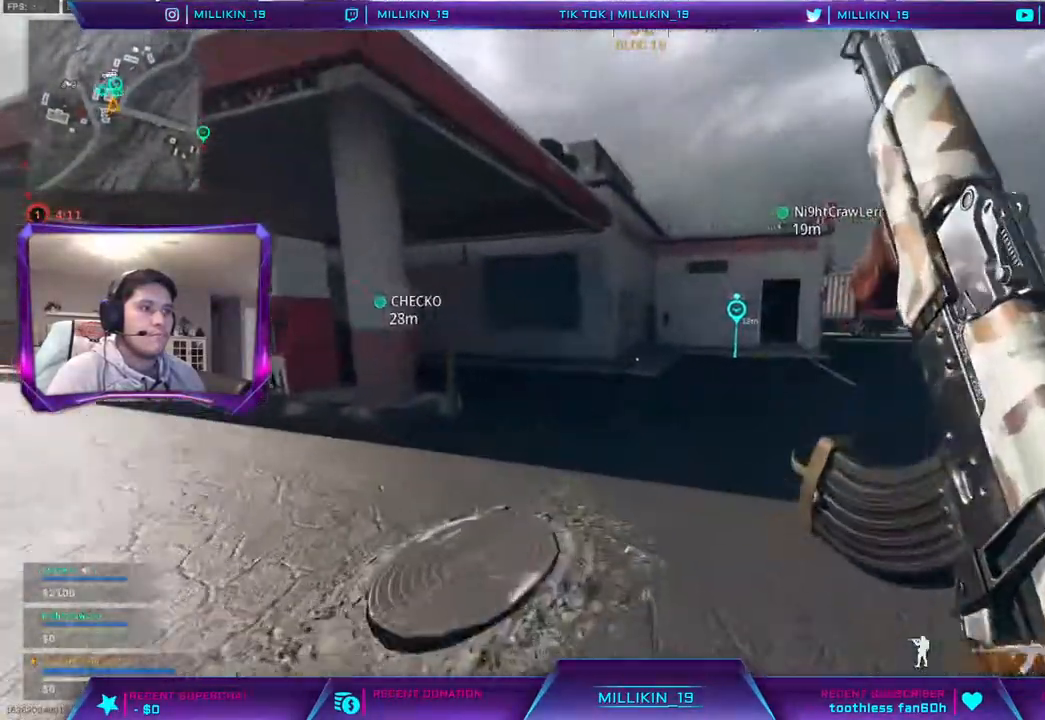
{"buttons": [], "left_stick": "up", "right_stick": "center", "events": [[167, "L3", "up"]]}
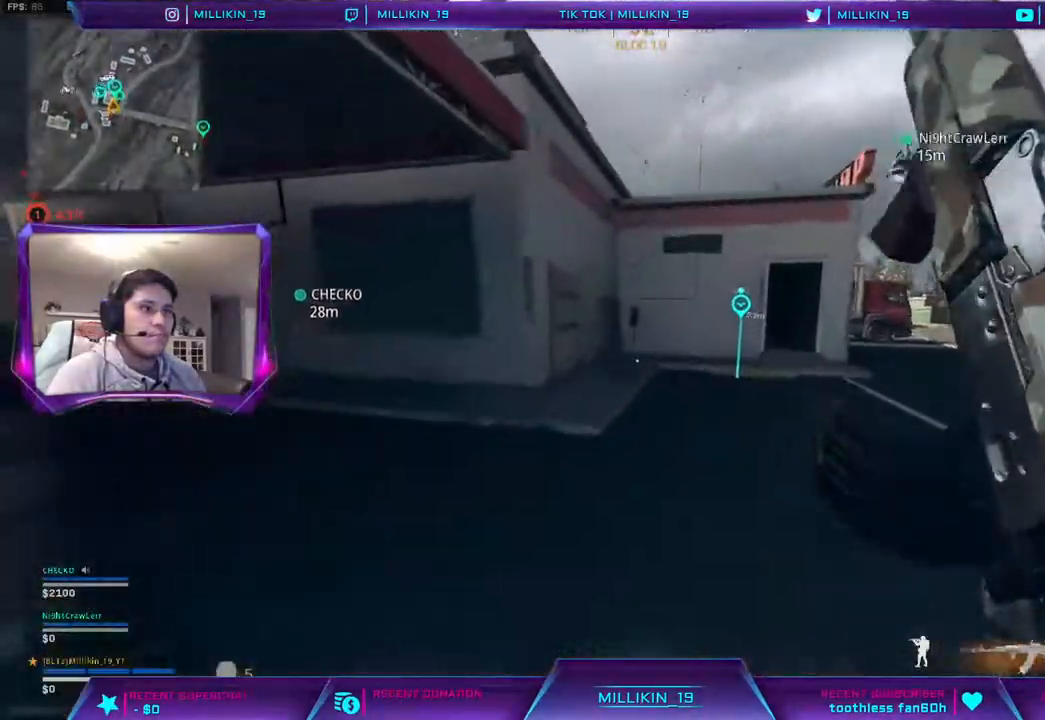
{"buttons": [], "left_stick": "up", "right_stick": "center", "events": [[100, "right_stick", "right"], [183, "right_stick", "center"]]}
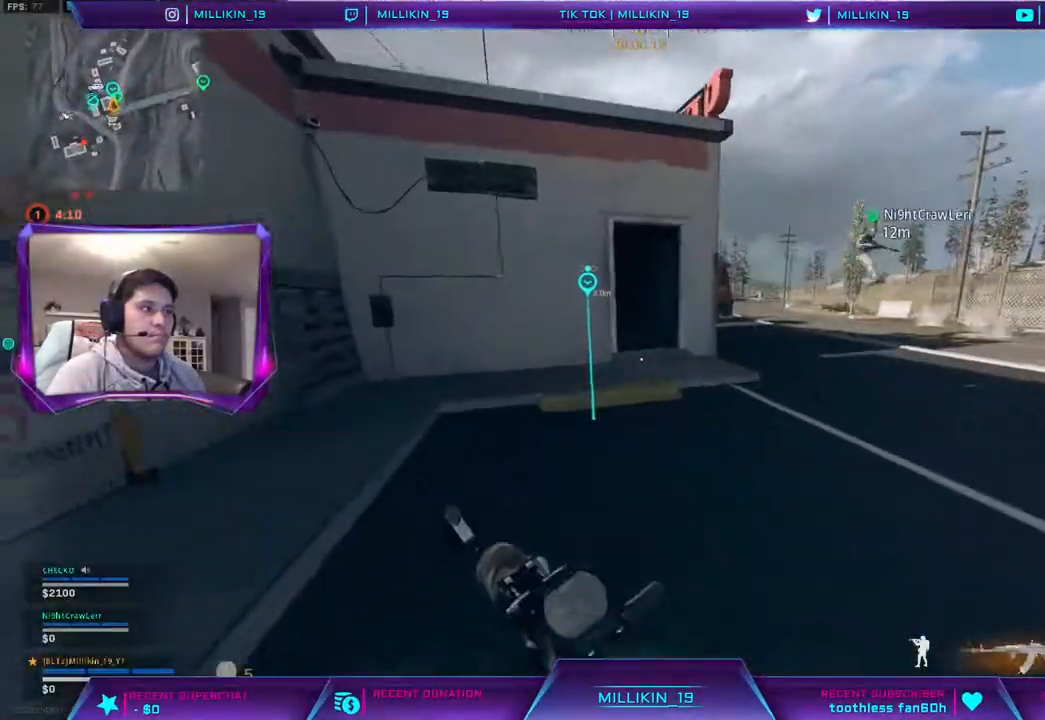
{"buttons": ["L3"], "left_stick": "up", "right_stick": "center", "events": [[117, "R3", "down"], [217, "R3", "up"], [283, "R3", "down"], [367, "R3", "up"], [500, "L3", "down"]]}
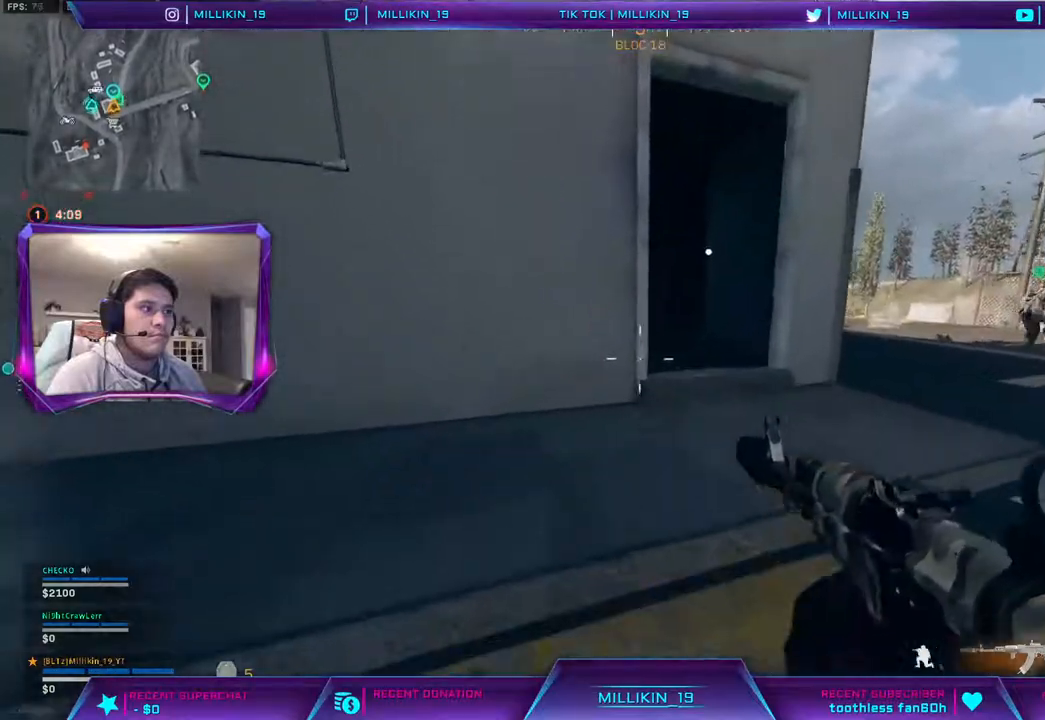
{"buttons": ["L3"], "left_stick": "up", "right_stick": "left", "events": [[83, "L3", "up"], [83, "left_stick", "up-right"], [167, "L3", "down"], [267, "L3", "up"], [333, "L3", "down"], [333, "left_stick", "up"], [383, "right_stick", "left"]]}
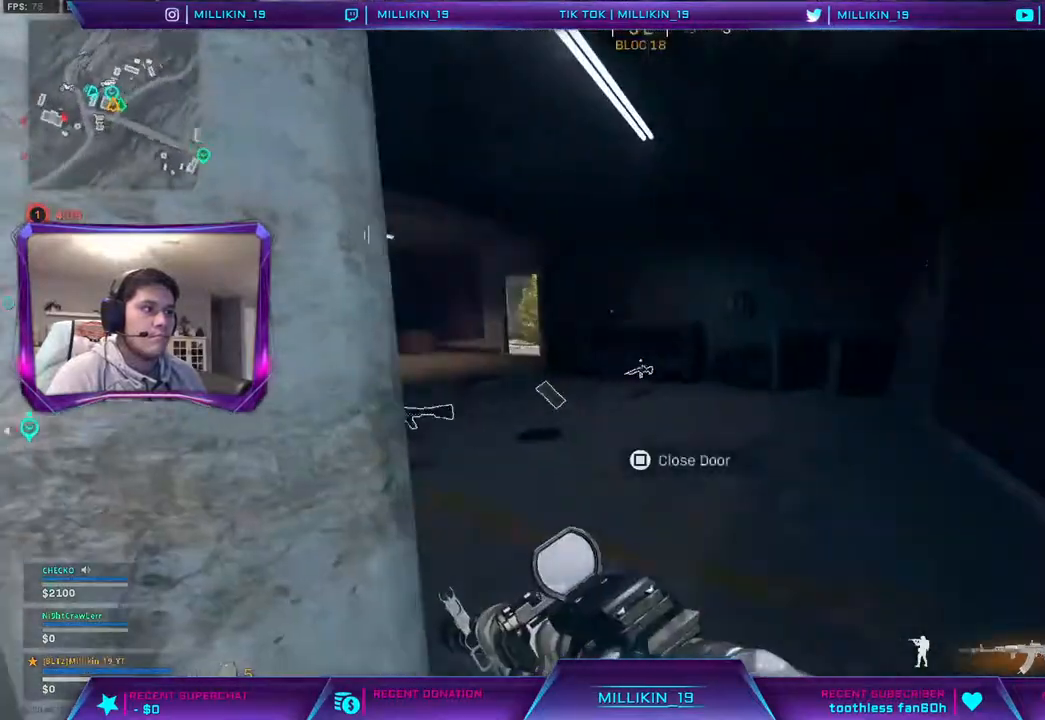
{"buttons": [], "left_stick": "right", "right_stick": "left", "events": [[67, "right_stick", "center"], [167, "right_stick", "up-left"], [183, "L3", "up"], [317, "right_stick", "center"], [383, "left_stick", "up-right"], [483, "left_stick", "right"], [483, "right_stick", "left"]]}
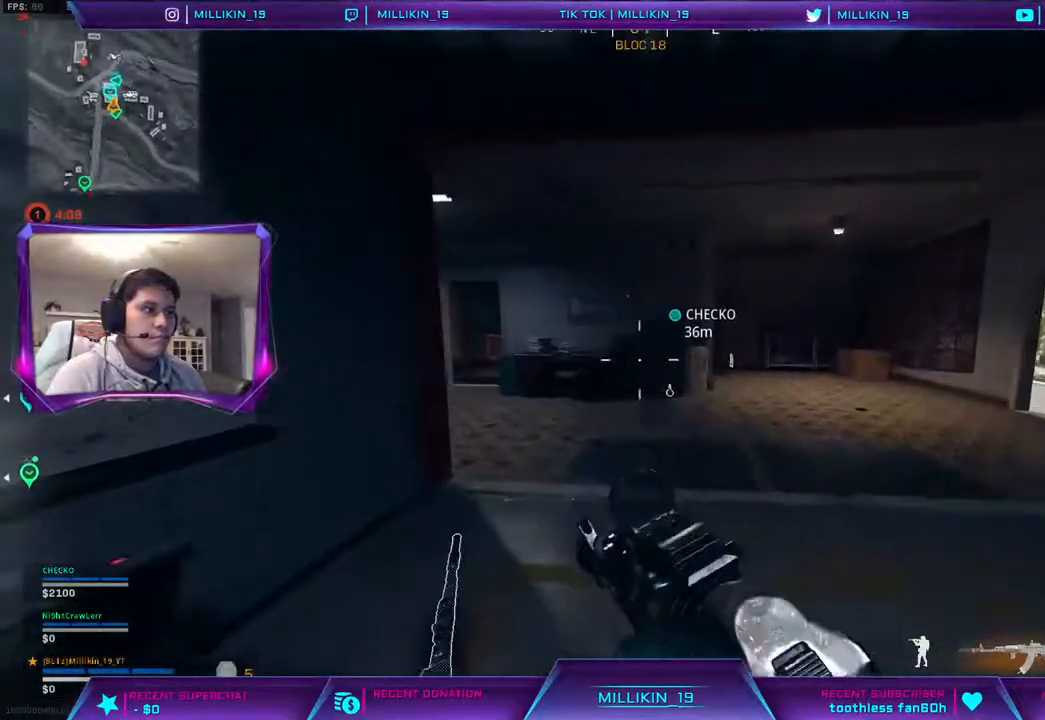
{"buttons": [], "left_stick": "right", "right_stick": "center", "events": [[17, "left_stick", "down-right"], [117, "right_stick", "center"], [233, "right_stick", "left"], [317, "right_stick", "center"], [333, "left_stick", "right"]]}
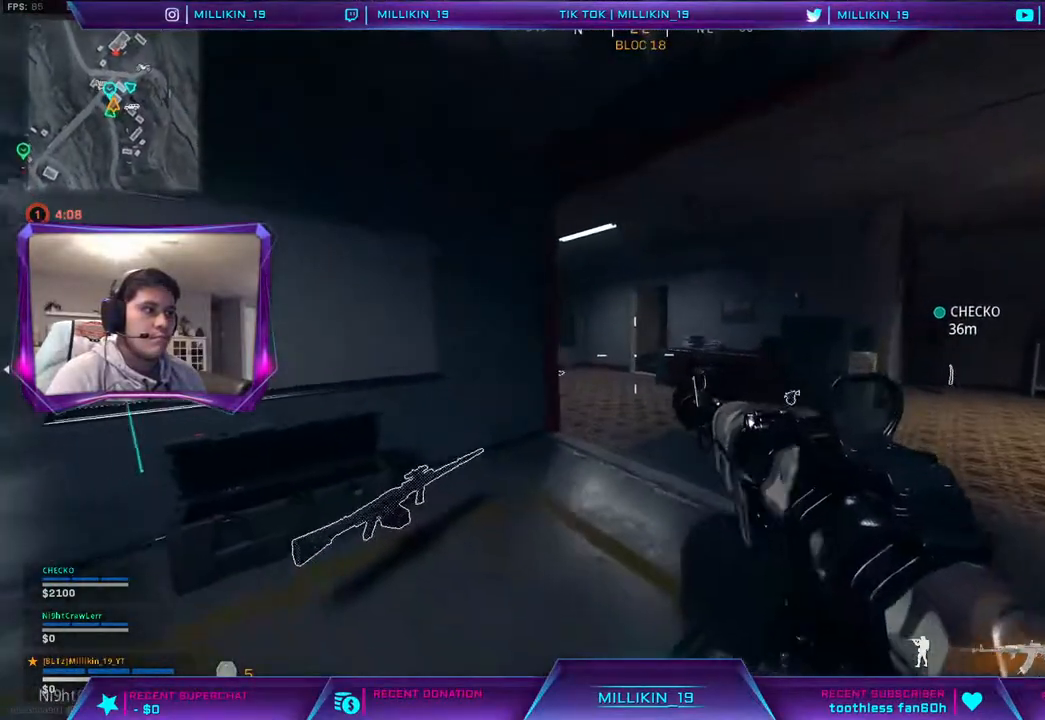
{"buttons": [], "left_stick": "right", "right_stick": "center", "events": [[33, "right_stick", "left"], [167, "right_stick", "center"]]}
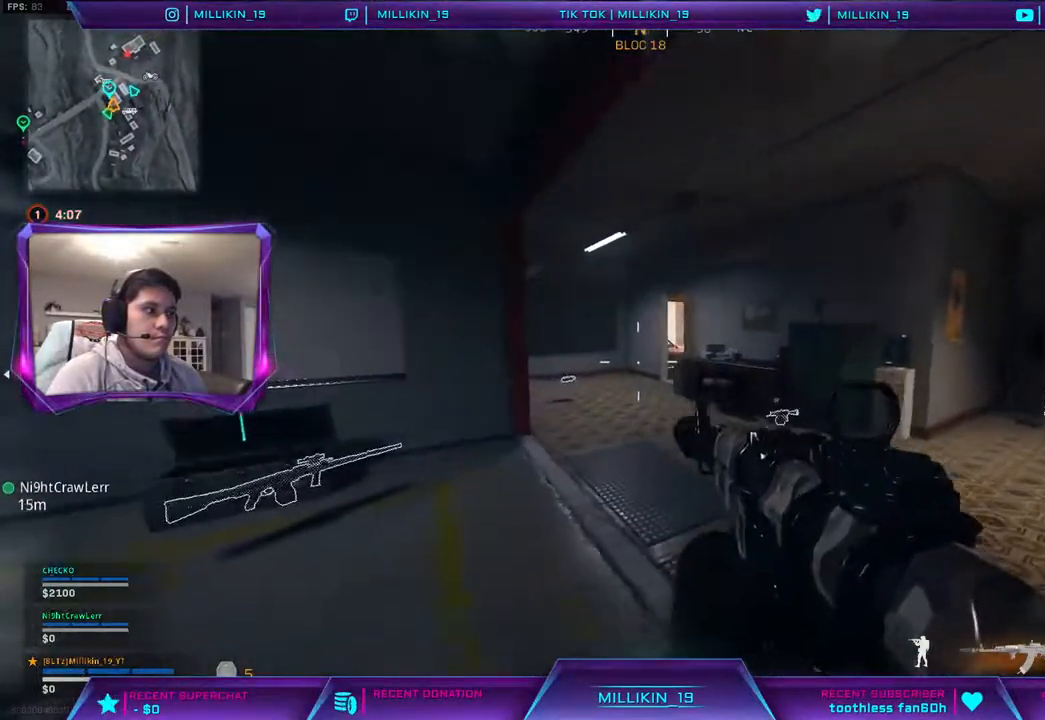
{"buttons": [], "left_stick": "down-left", "right_stick": "right", "events": [[267, "left_stick", "down-left"], [467, "right_stick", "right"]]}